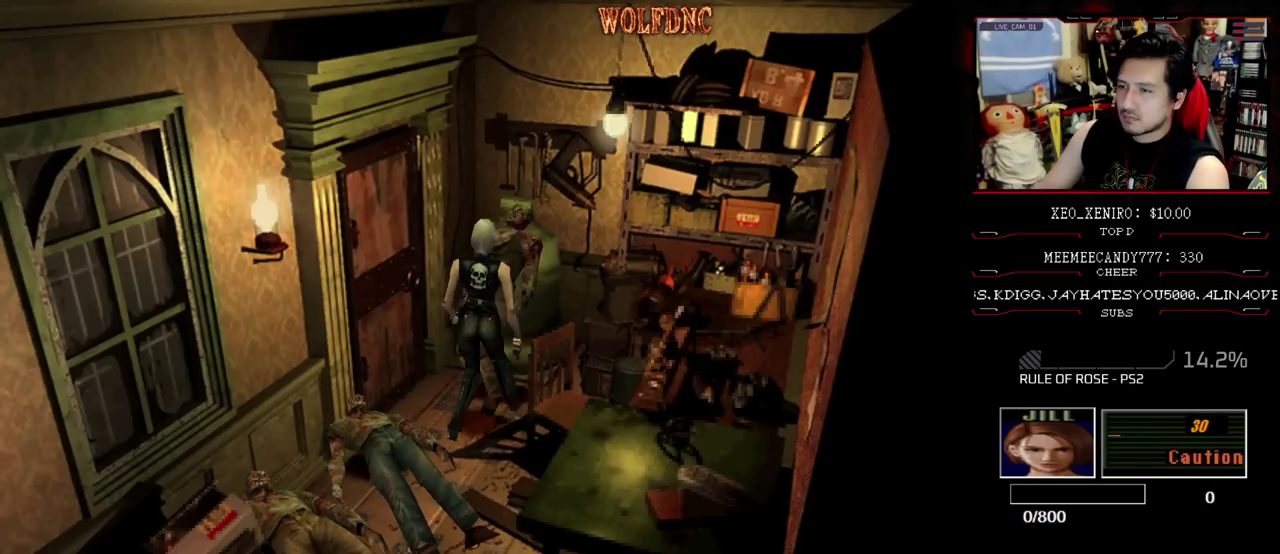
Gameplay with a controller (PlayStation layout); each line is a JSON object with the inputs held at the frame after it. "events" lists button and stick changes between this image and that frame as [ms after this image, input, new state], when the widget could be followed in between. Not read: L3 R3.
{"buttons": ["CROSS", "SQUARE", "DPAD_UP", "DPAD_LEFT"], "events": [[117, "SQUARE", "down"], [350, "CROSS", "down"], [400, "DPAD_UP", "down"]]}
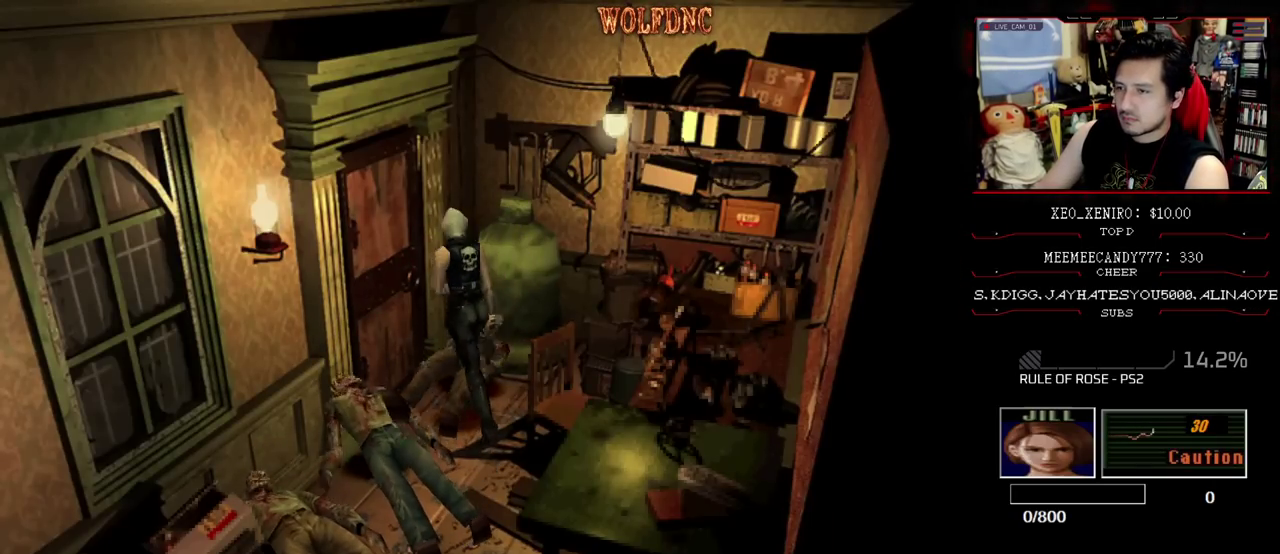
{"buttons": ["DPAD_UP", "DPAD_RIGHT"], "events": [[233, "DPAD_LEFT", "up"], [317, "DPAD_RIGHT", "down"], [367, "CROSS", "up"], [367, "SQUARE", "up"]]}
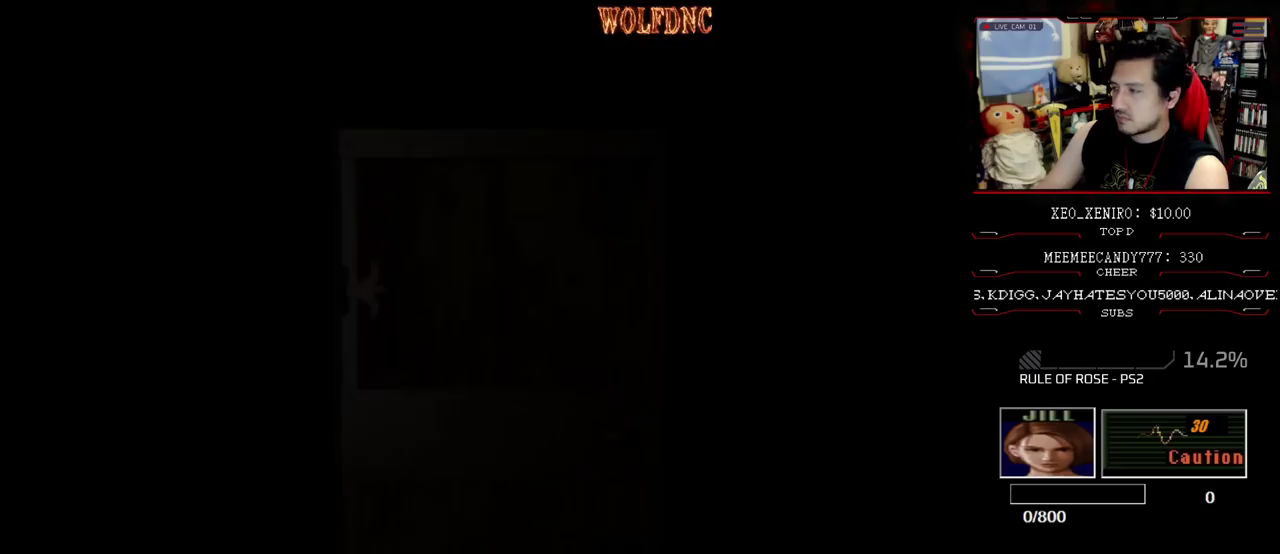
{"buttons": [], "events": [[17, "DPAD_RIGHT", "up"], [17, "DPAD_UP", "up"]]}
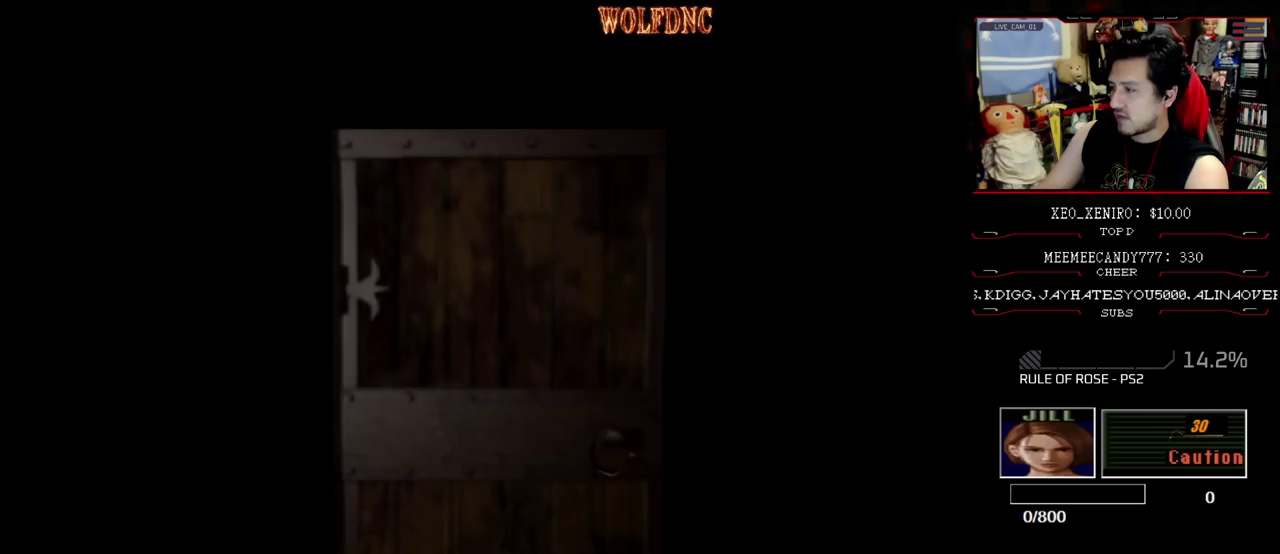
{"buttons": [], "events": [[400, "SELECT", "down"], [500, "SELECT", "up"]]}
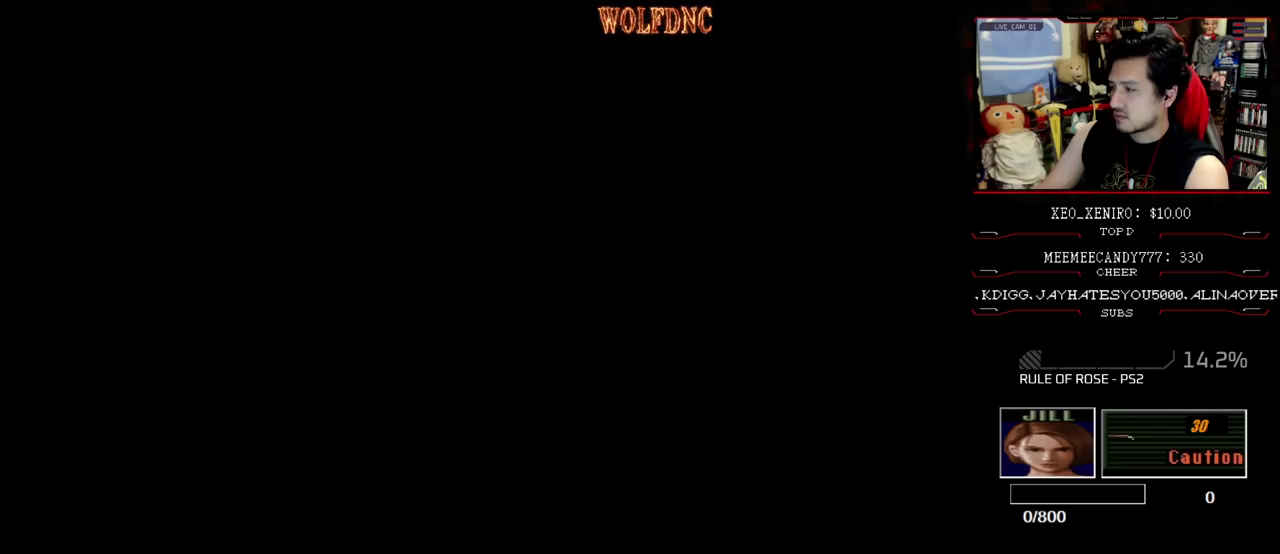
{"buttons": [], "events": [[183, "CIRCLE", "down"], [233, "CIRCLE", "up"], [367, "CIRCLE", "down"], [417, "CIRCLE", "up"]]}
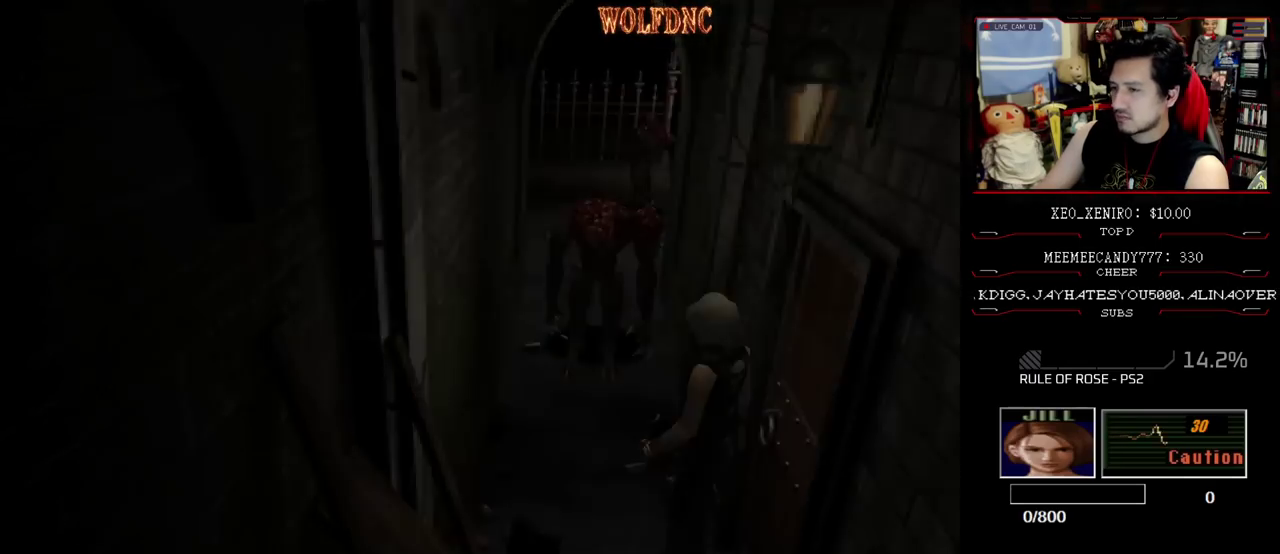
{"buttons": [], "events": []}
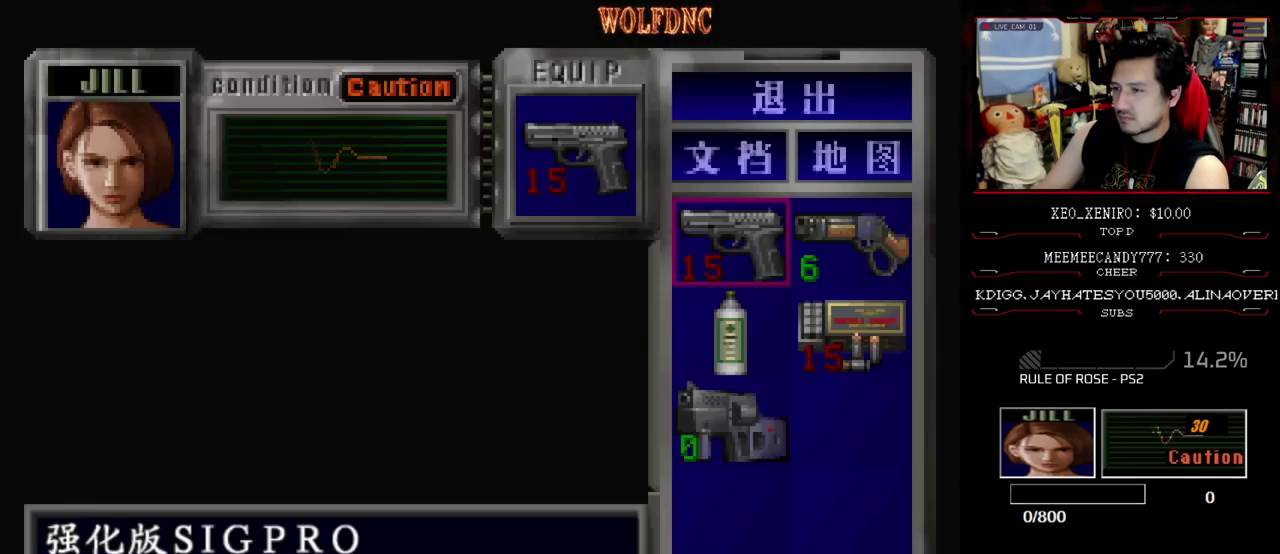
{"buttons": ["CROSS"], "events": [[33, "DPAD_DOWN", "down"], [117, "DPAD_DOWN", "up"], [117, "DPAD_RIGHT", "down"], [167, "DPAD_RIGHT", "up"], [400, "DPAD_LEFT", "down"], [450, "CROSS", "down"], [500, "DPAD_LEFT", "up"]]}
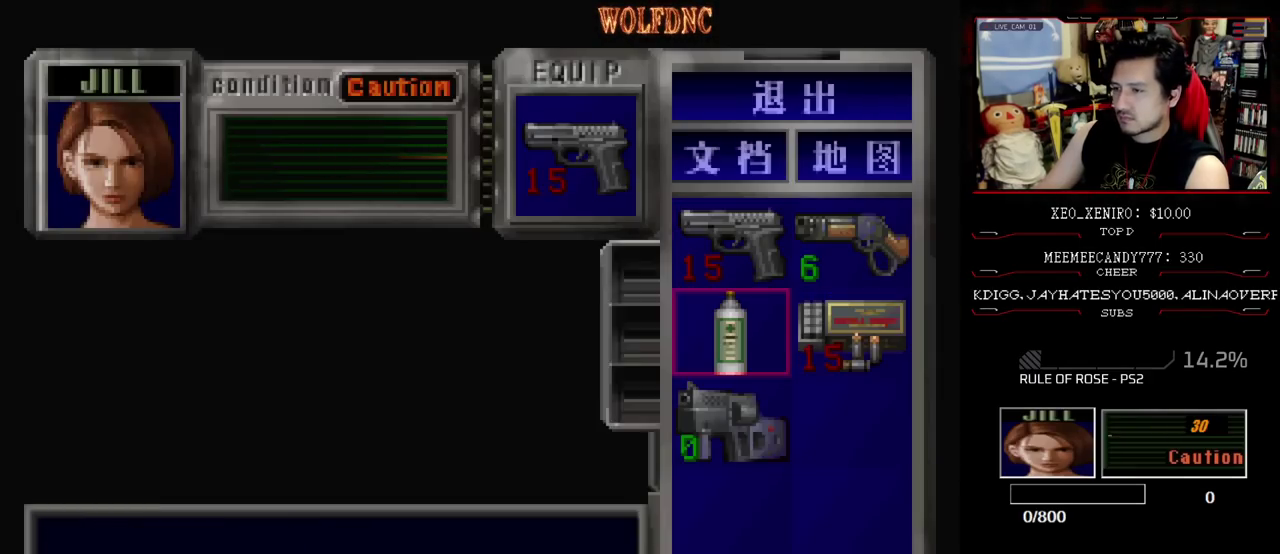
{"buttons": ["CROSS"], "events": [[83, "CROSS", "up"], [133, "CROSS", "down"]]}
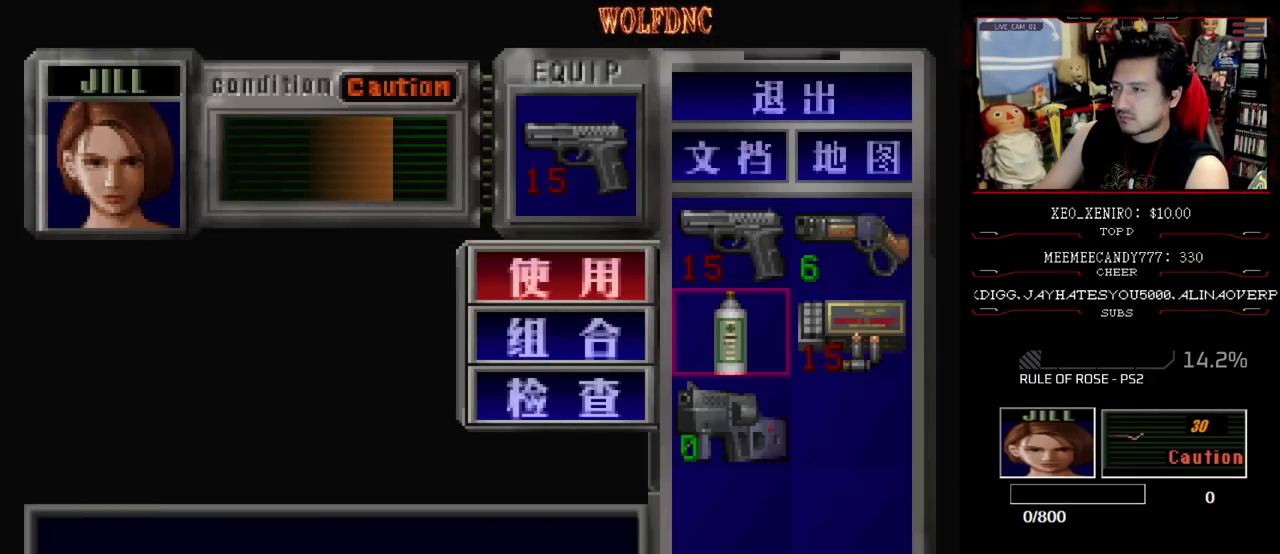
{"buttons": [], "events": [[333, "CROSS", "up"]]}
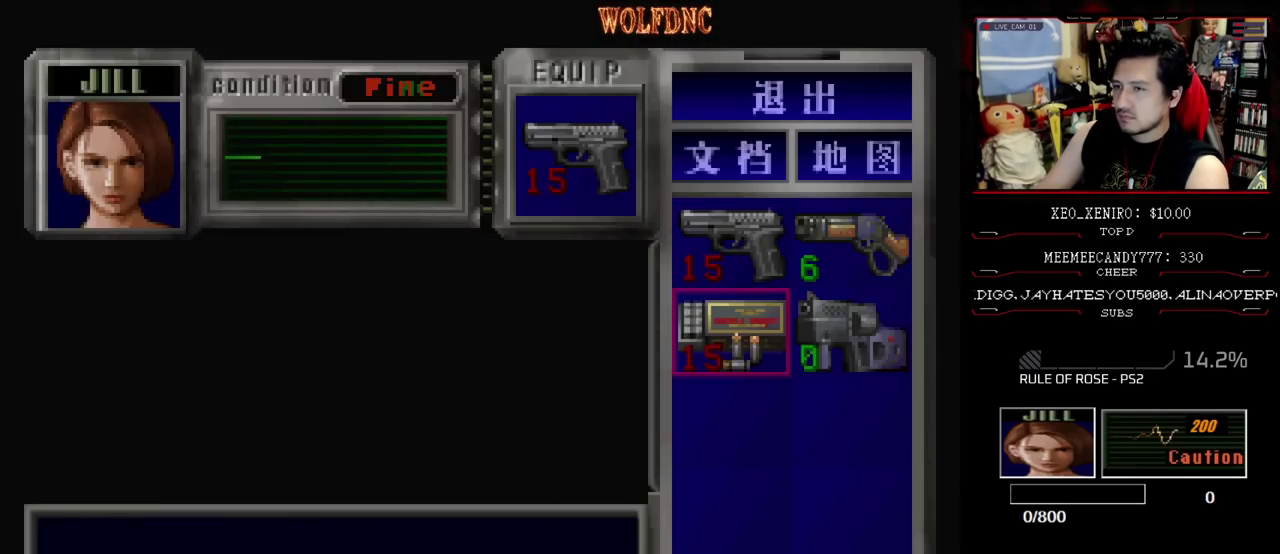
{"buttons": ["SQUARE", "DPAD_UP"], "events": [[217, "CIRCLE", "down"], [267, "CIRCLE", "up"], [350, "DPAD_UP", "down"], [400, "SQUARE", "down"]]}
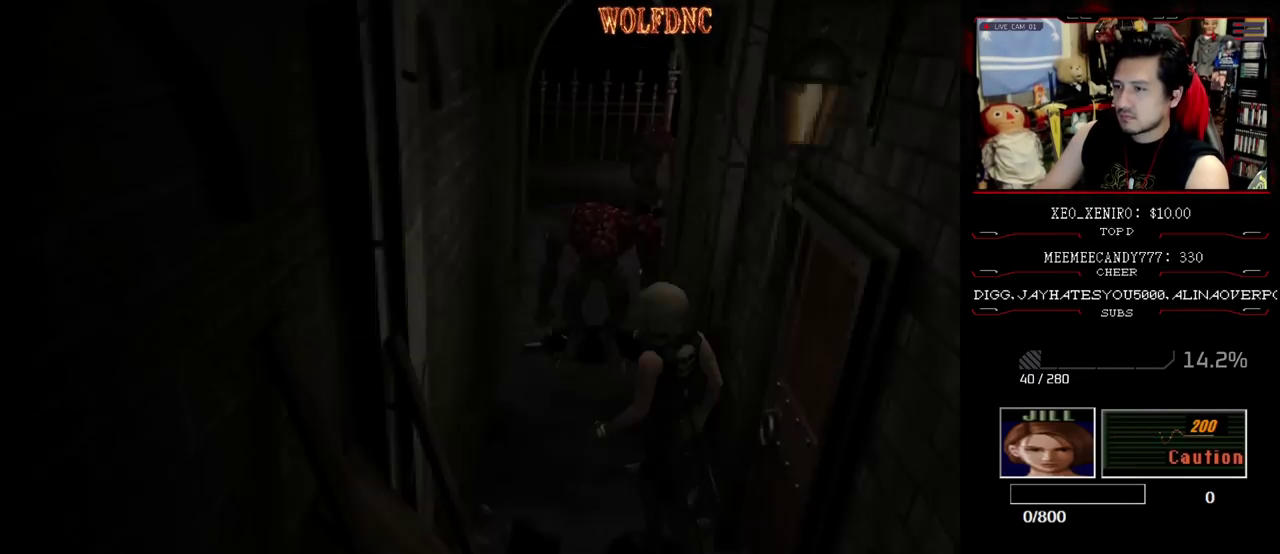
{"buttons": ["SQUARE", "DPAD_UP", "DPAD_RIGHT"], "events": [[183, "DPAD_RIGHT", "down"]]}
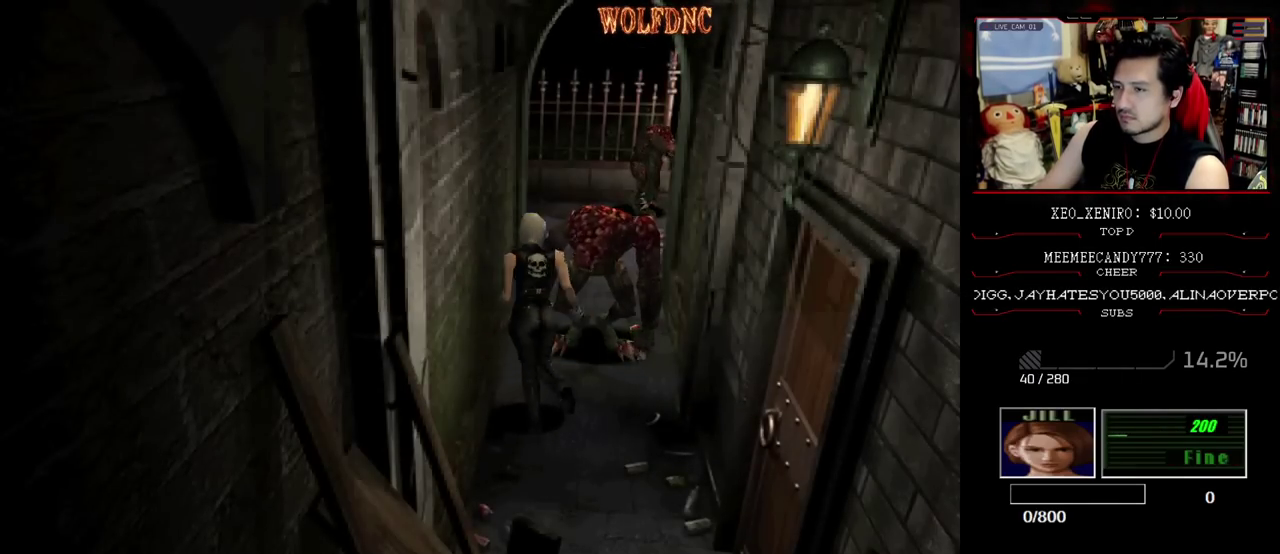
{"buttons": ["SQUARE", "DPAD_UP"], "events": [[100, "DPAD_RIGHT", "up"], [383, "DPAD_RIGHT", "down"], [483, "DPAD_RIGHT", "up"]]}
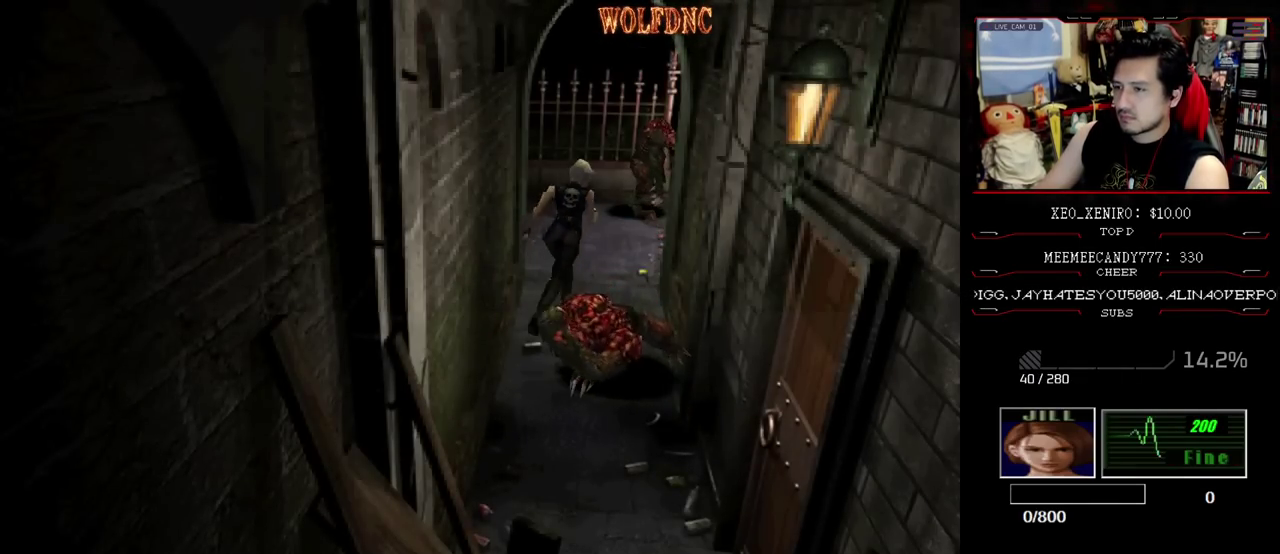
{"buttons": ["SQUARE", "DPAD_UP"], "events": [[267, "DPAD_RIGHT", "down"], [400, "DPAD_RIGHT", "up"]]}
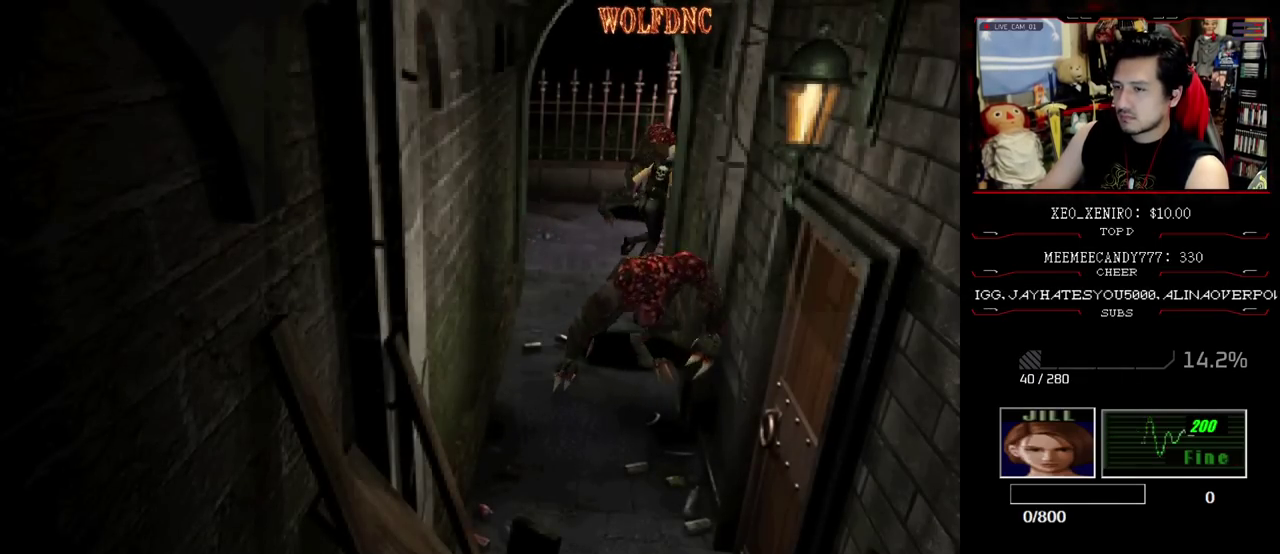
{"buttons": ["SQUARE", "DPAD_UP"], "events": [[133, "DPAD_RIGHT", "down"], [317, "DPAD_RIGHT", "up"]]}
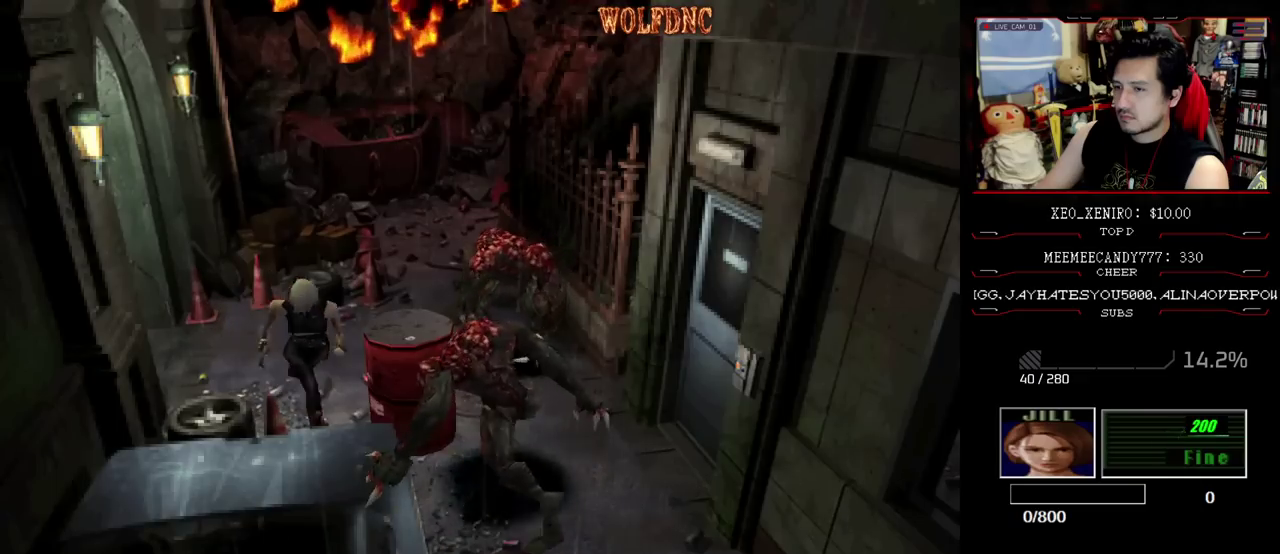
{"buttons": ["SQUARE", "DPAD_UP"], "events": [[67, "DPAD_LEFT", "down"], [150, "DPAD_LEFT", "up"], [333, "DPAD_LEFT", "down"], [483, "DPAD_LEFT", "up"]]}
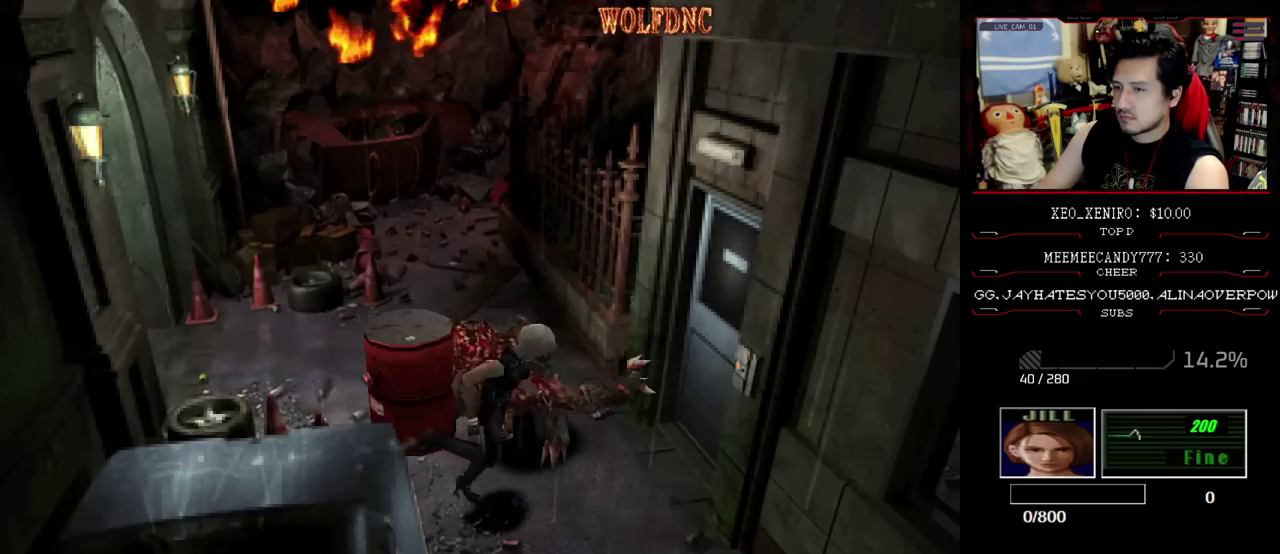
{"buttons": ["SQUARE", "DPAD_UP"], "events": [[83, "DPAD_RIGHT", "down"], [317, "DPAD_RIGHT", "up"]]}
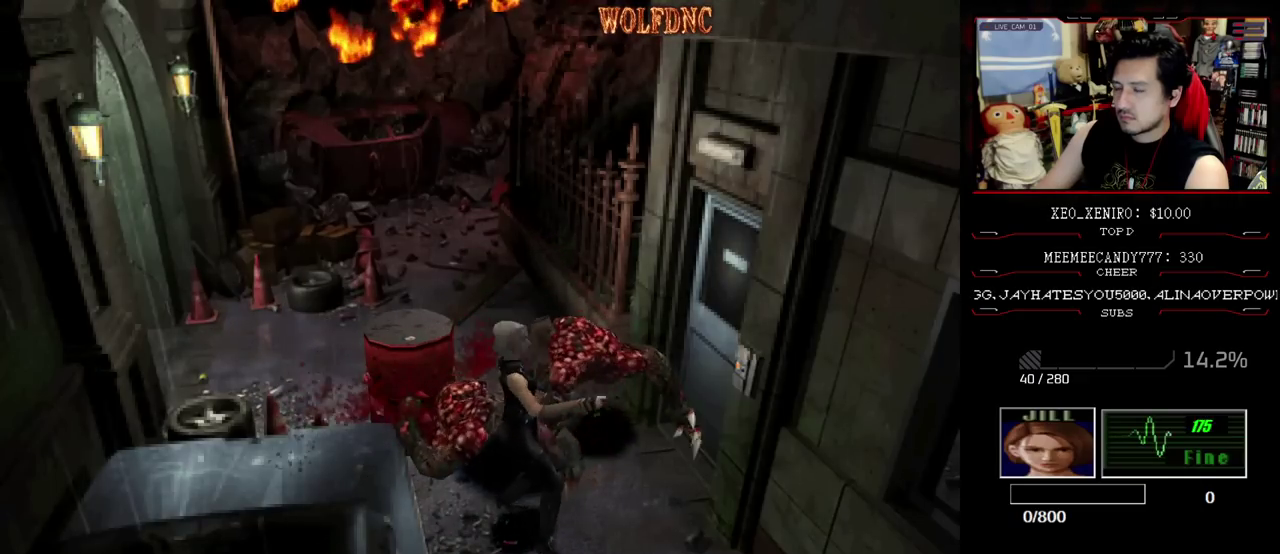
{"buttons": ["SQUARE", "DPAD_UP", "DPAD_LEFT"], "events": [[50, "DPAD_RIGHT", "down"], [417, "DPAD_LEFT", "down"], [417, "DPAD_RIGHT", "up"]]}
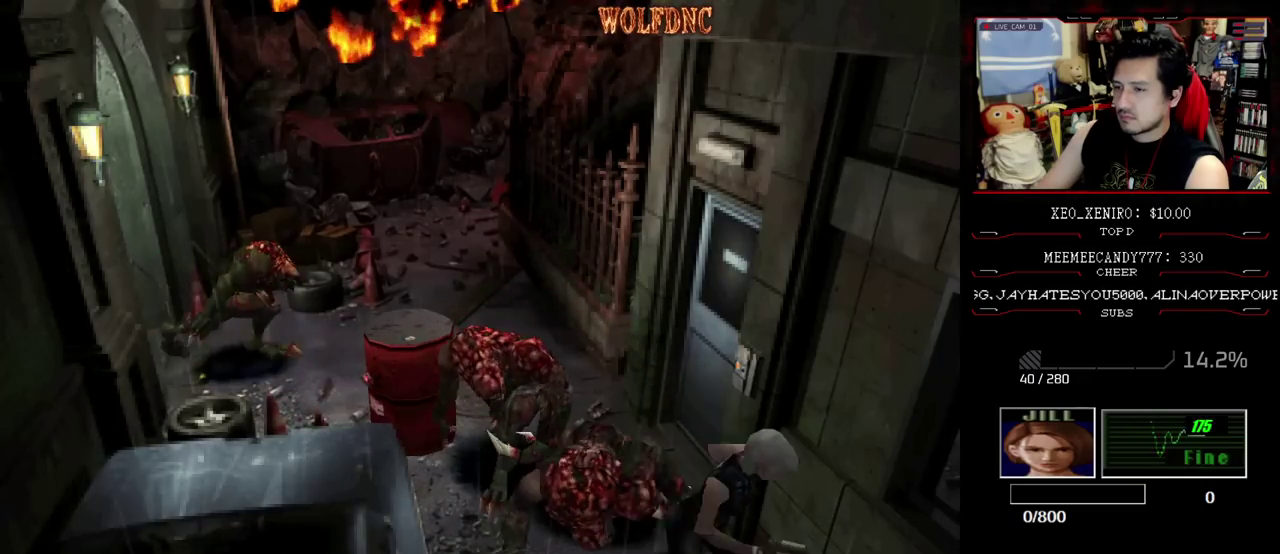
{"buttons": ["CROSS", "R2"], "events": [[100, "R2", "down"], [150, "SQUARE", "up"], [200, "DPAD_LEFT", "up"], [200, "DPAD_UP", "up"], [300, "CROSS", "down"]]}
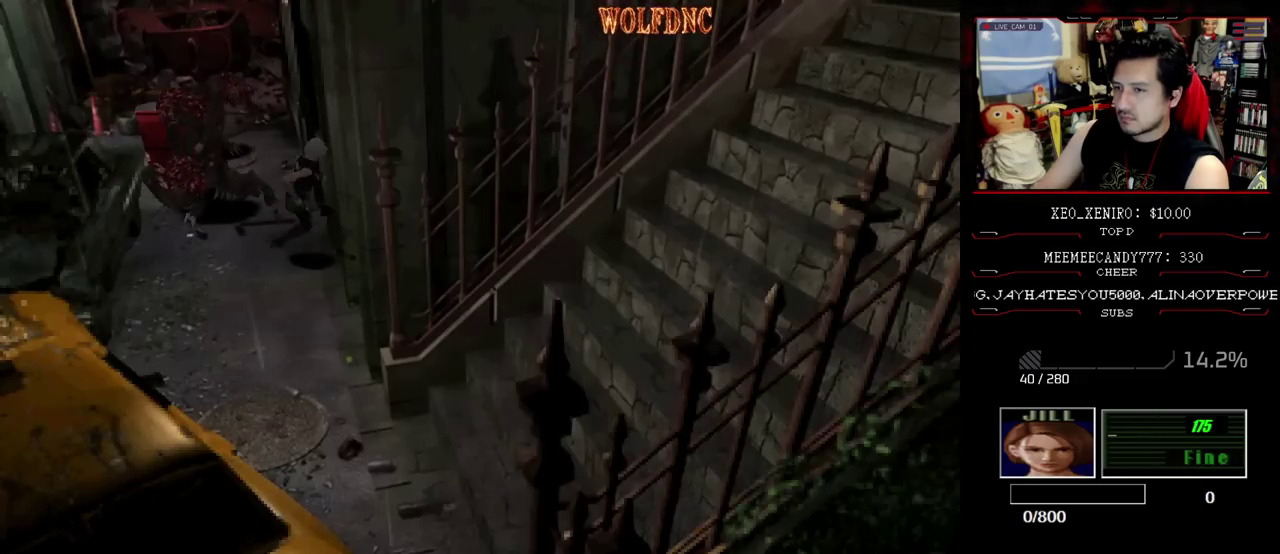
{"buttons": ["CROSS", "R2"], "events": [[167, "CROSS", "up"], [400, "CROSS", "down"]]}
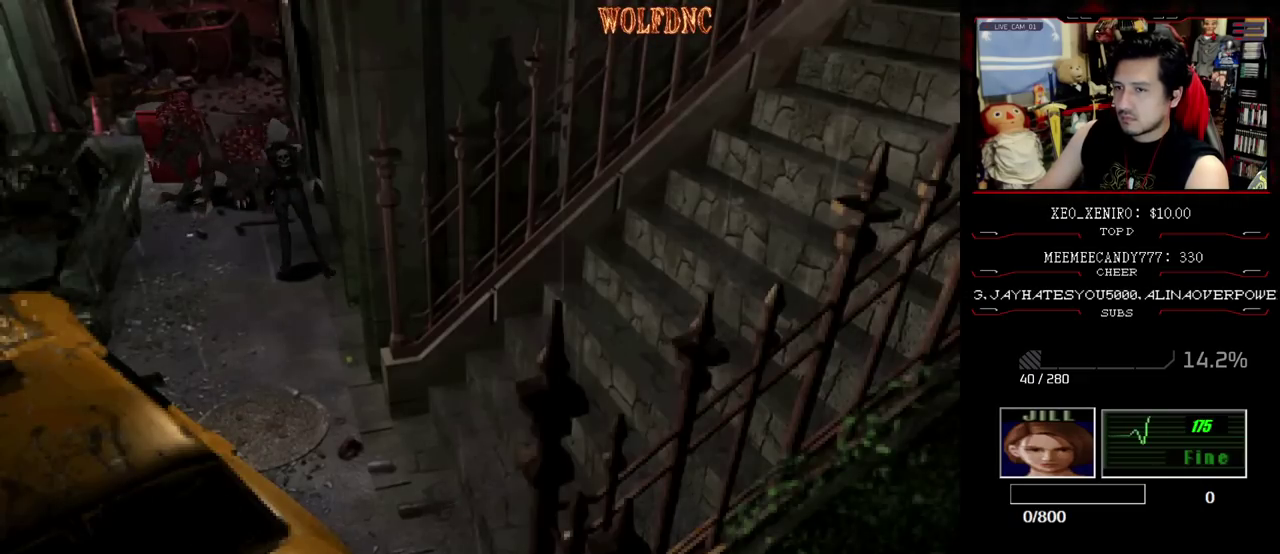
{"buttons": [], "events": [[183, "CROSS", "up"], [233, "R2", "up"]]}
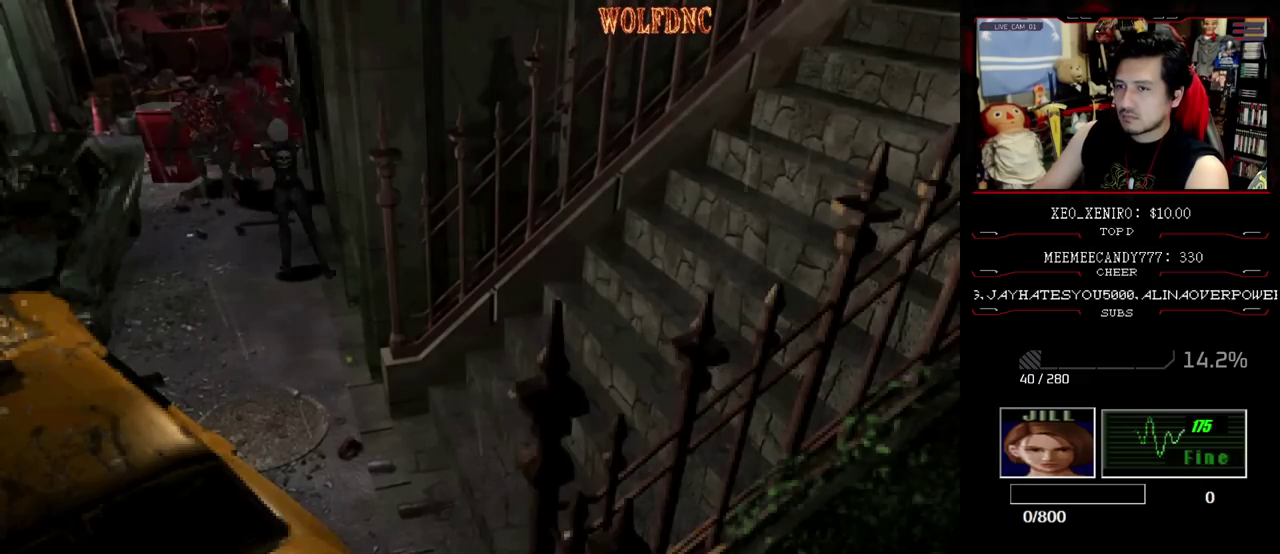
{"buttons": ["CROSS", "R2"], "events": [[200, "R2", "down"], [333, "CROSS", "down"]]}
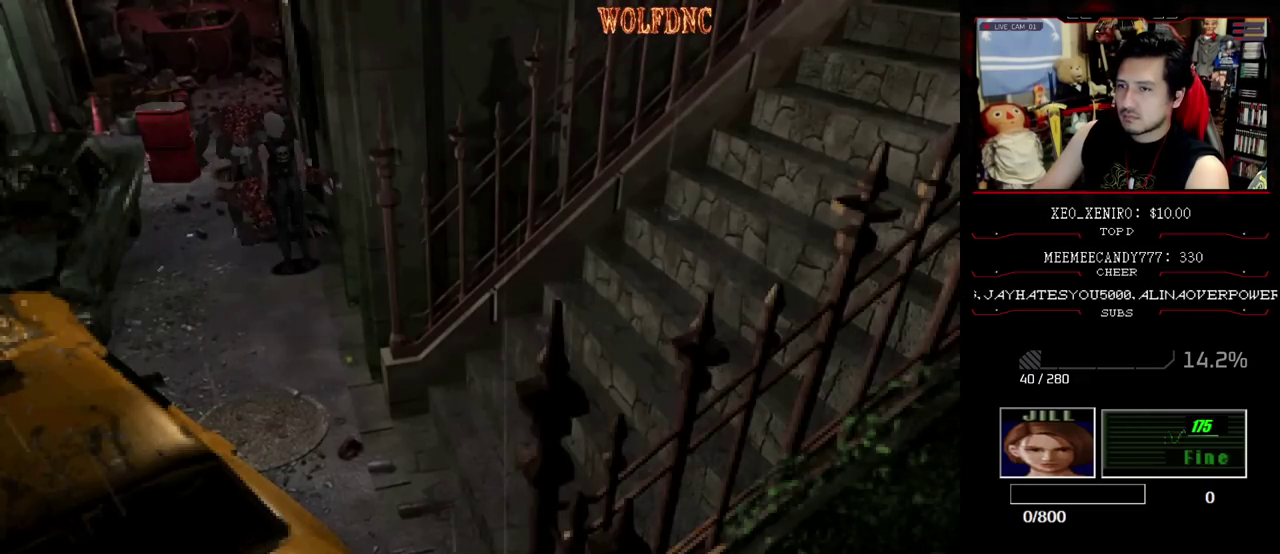
{"buttons": ["CROSS", "R2"], "events": []}
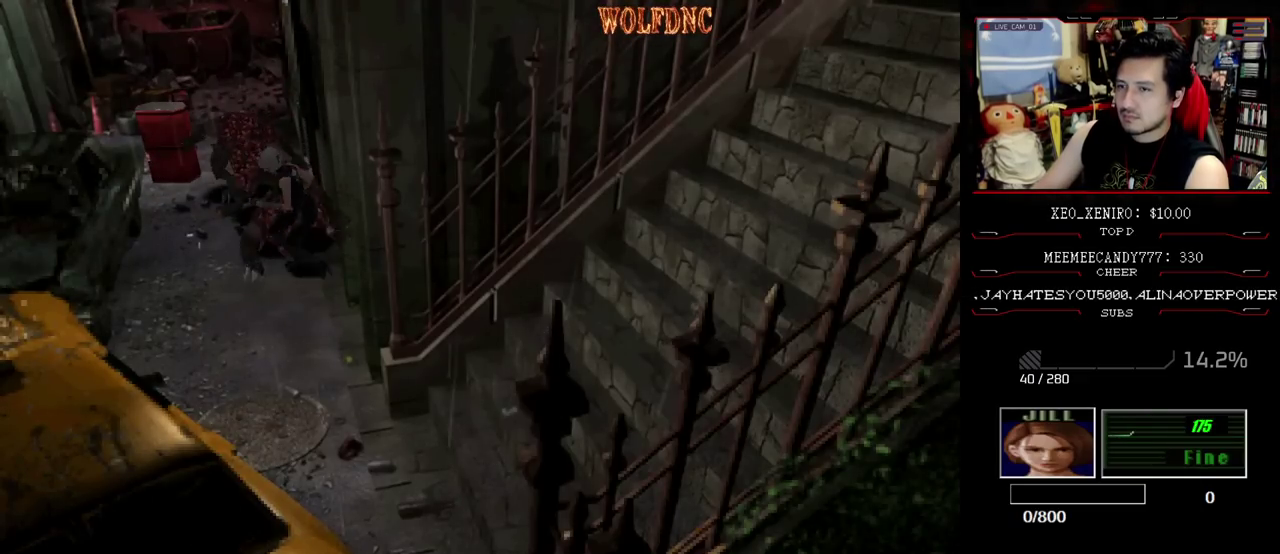
{"buttons": ["CROSS", "R2"], "events": [[133, "CROSS", "up"], [183, "CROSS", "down"]]}
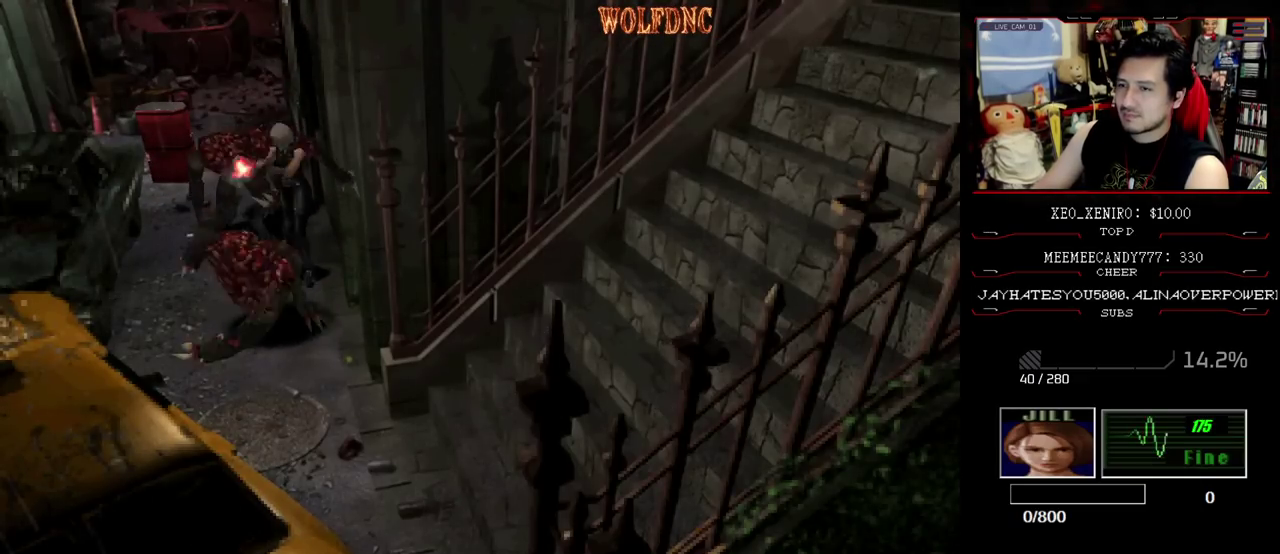
{"buttons": [], "events": [[67, "CROSS", "up"], [100, "R2", "up"]]}